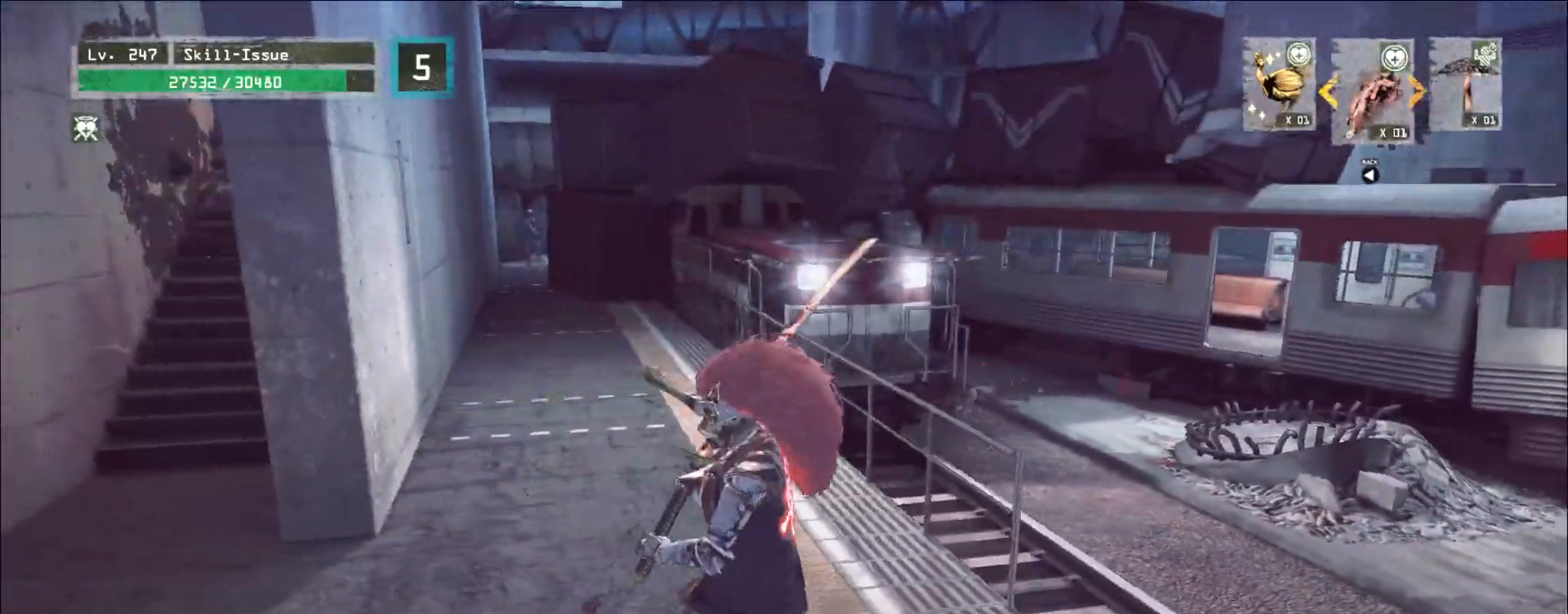
Gameplay with keyboard and mouse; each line is a JSON object with the keys and mouse buttons held at the frame after it. "events" lists presses ("down") and releases ("up") of "1", "2", "3", "4", "5", "a", "alt", "b", "c", "ctrl", "d", "e", "f", "g", "q", "r", "s", "shift", "space", "t", "tab", "v", "w", "x", "z", "mouse_left", "mouse_wheel", "mouse_right", "mouse_mb4" and "mouse_mb5" between this image and that frame as [ms after this image, input, new state], when the widget could be followed in between. "mouse_left", "mouse_wheel", "mouse_right", "mouse_mb4", "mouse_mb5" = the "left", "wheel", "right", "mb4", "mb5" buttons of the "mouse" list. No other keys are recorded. "wheel" means that the mouse wheel is clicked or scrolled. Not read: mouse_move.
{"keys": ["a"], "mouse": [], "events": [[233, "2", "down"], [300, "2", "up"], [333, "2", "down"], [417, "2", "up"], [483, "a", "down"]]}
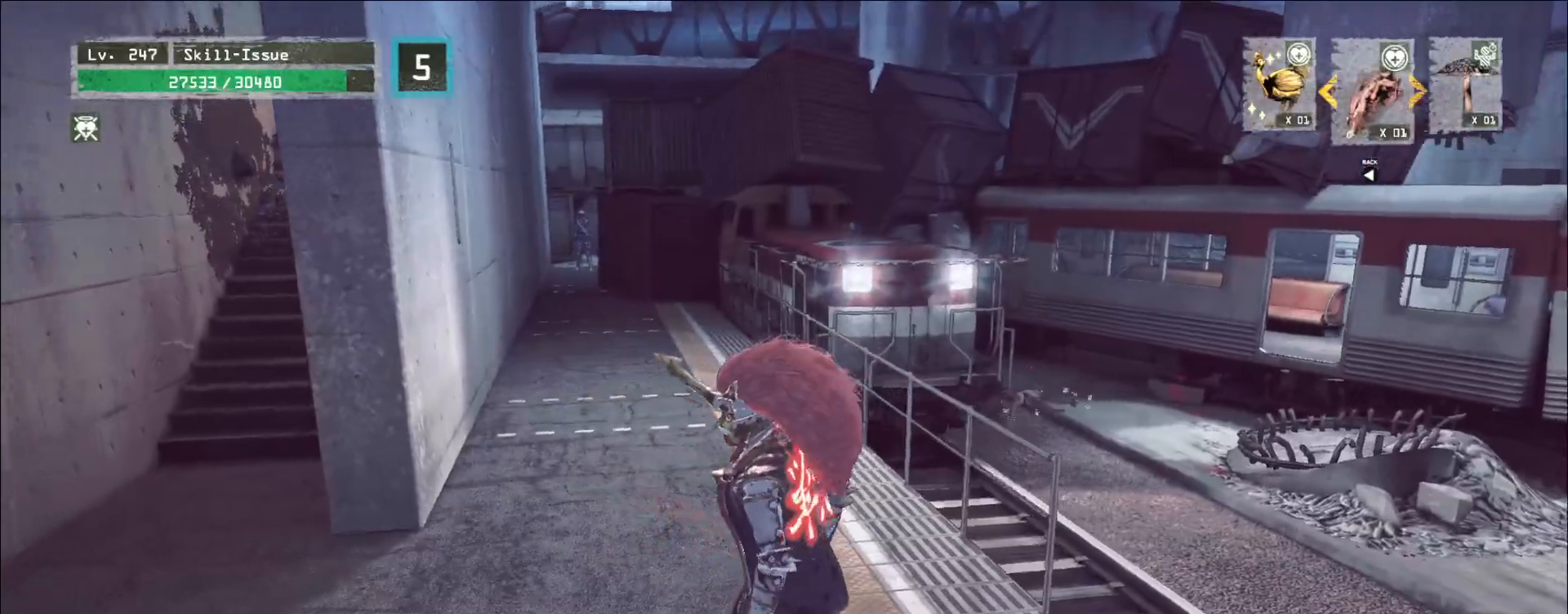
{"keys": ["a"], "mouse": ["left"], "events": [[67, "ctrl", "down"], [167, "w", "down"], [233, "ctrl", "up"], [450, "mouse_left", "down"], [483, "w", "up"]]}
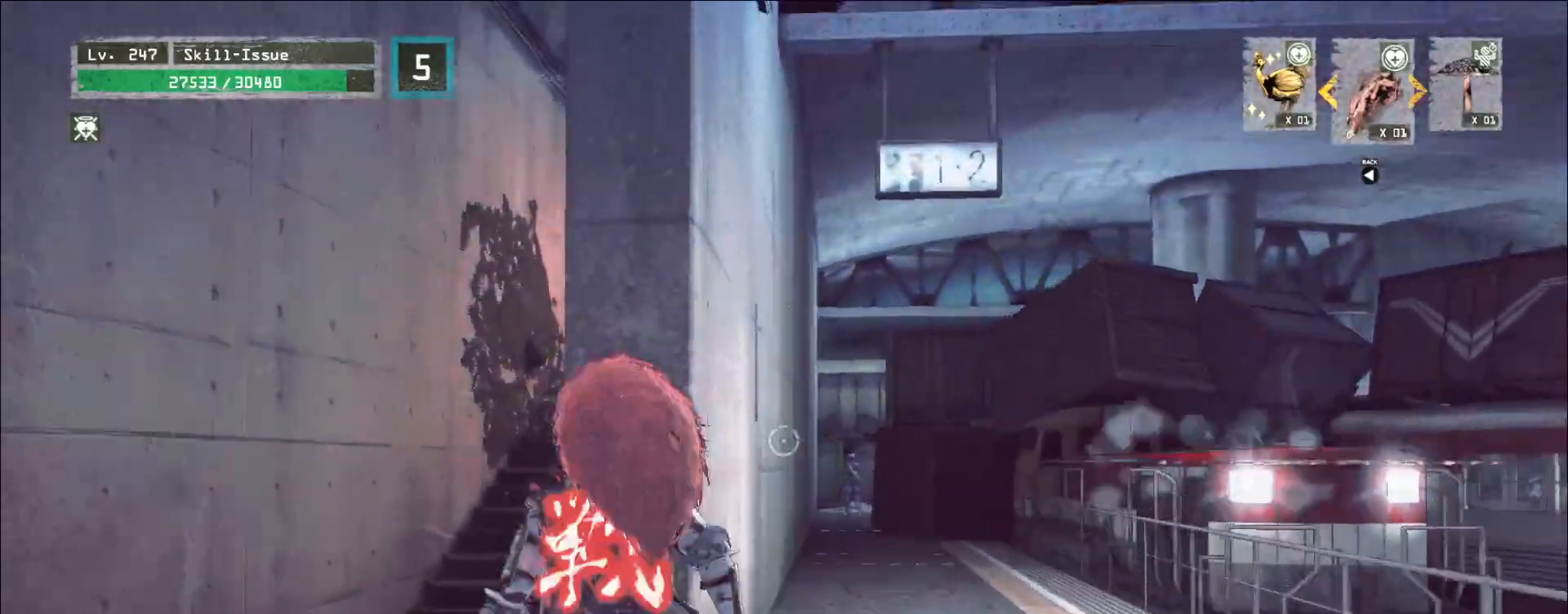
{"keys": ["d"], "mouse": ["left", "right"], "events": [[33, "a", "up"], [117, "mouse_right", "down"], [267, "d", "down"]]}
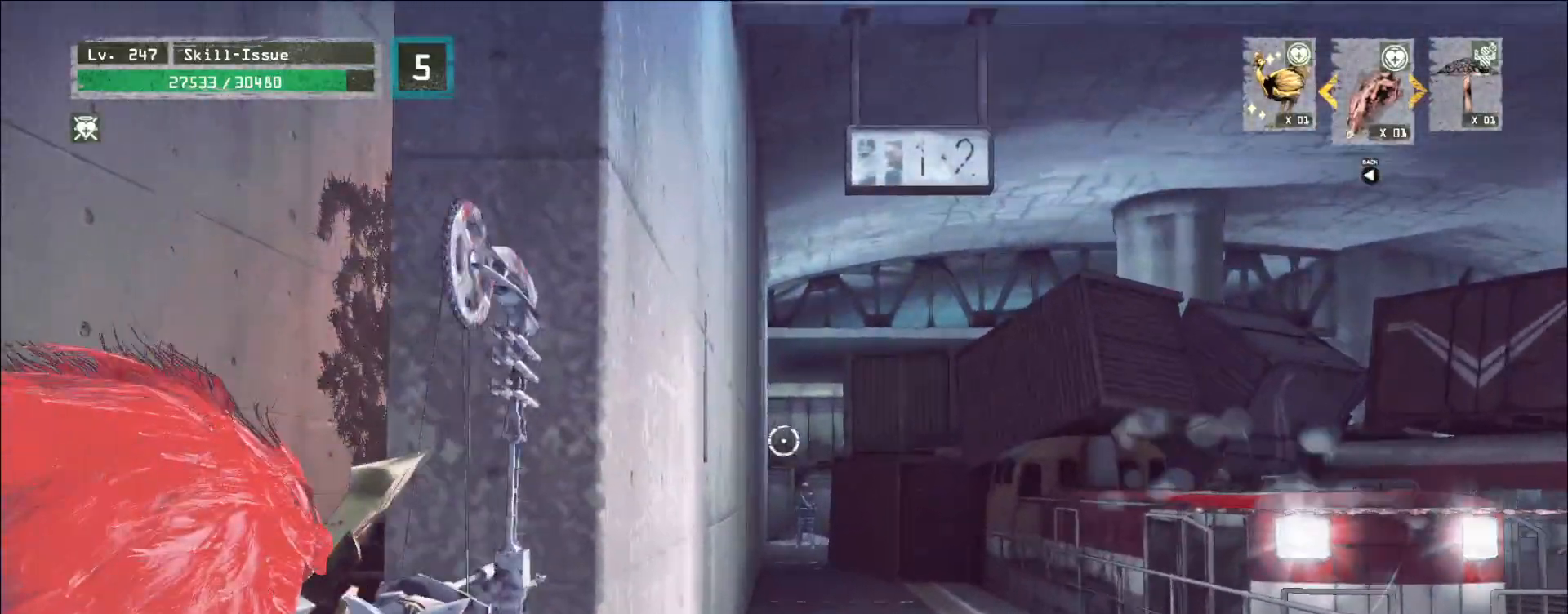
{"keys": [], "mouse": ["left", "right"], "events": [[100, "d", "up"]]}
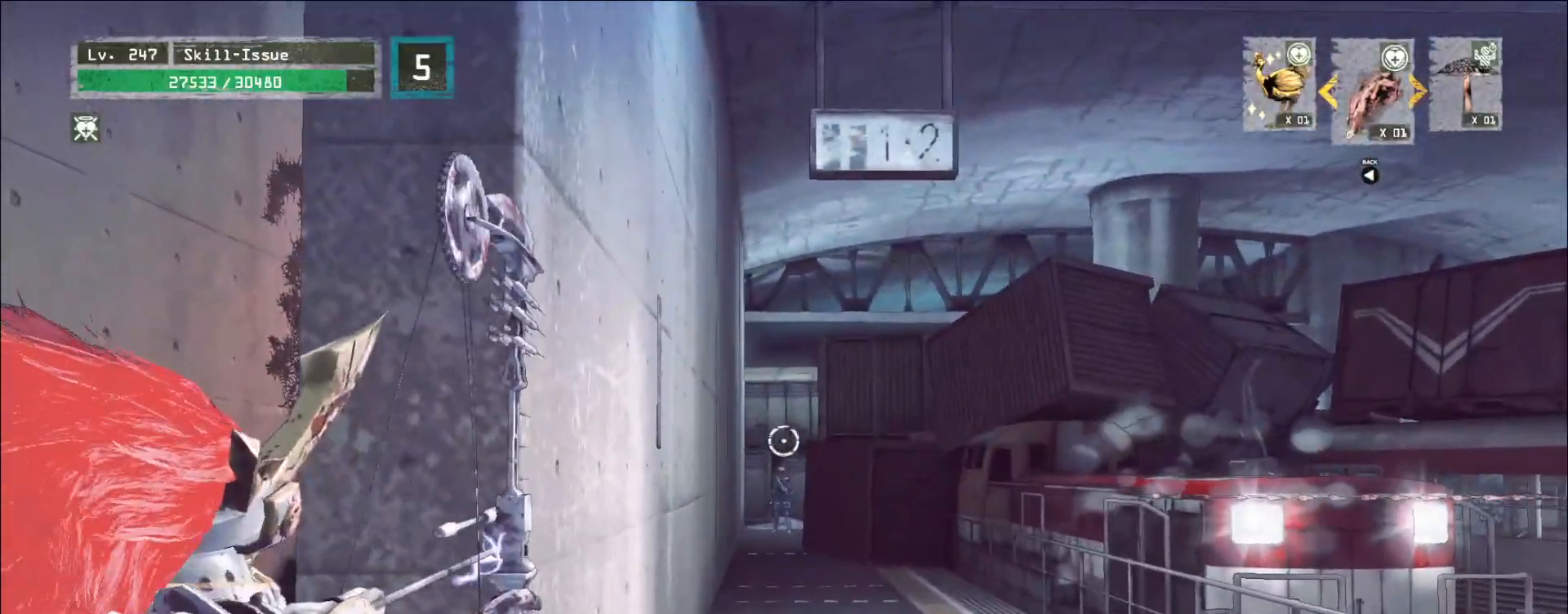
{"keys": [], "mouse": ["left", "right"], "events": []}
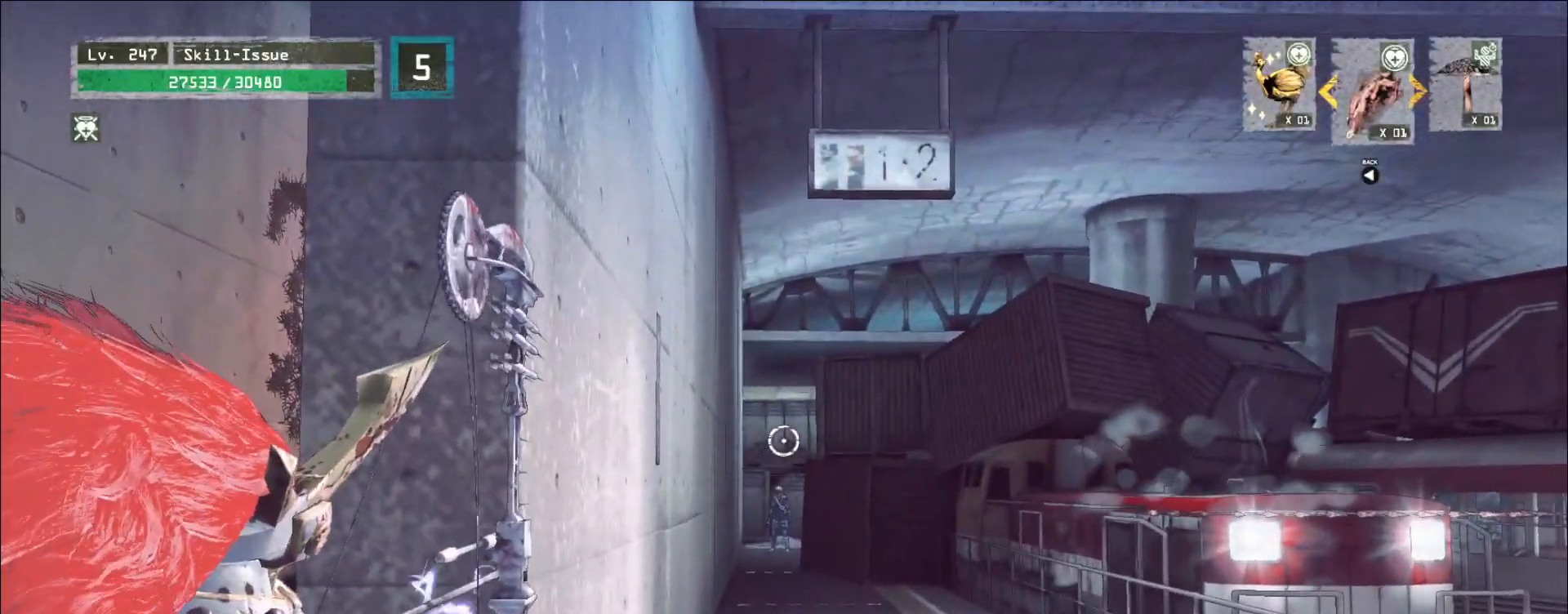
{"keys": [], "mouse": ["left", "right"], "events": []}
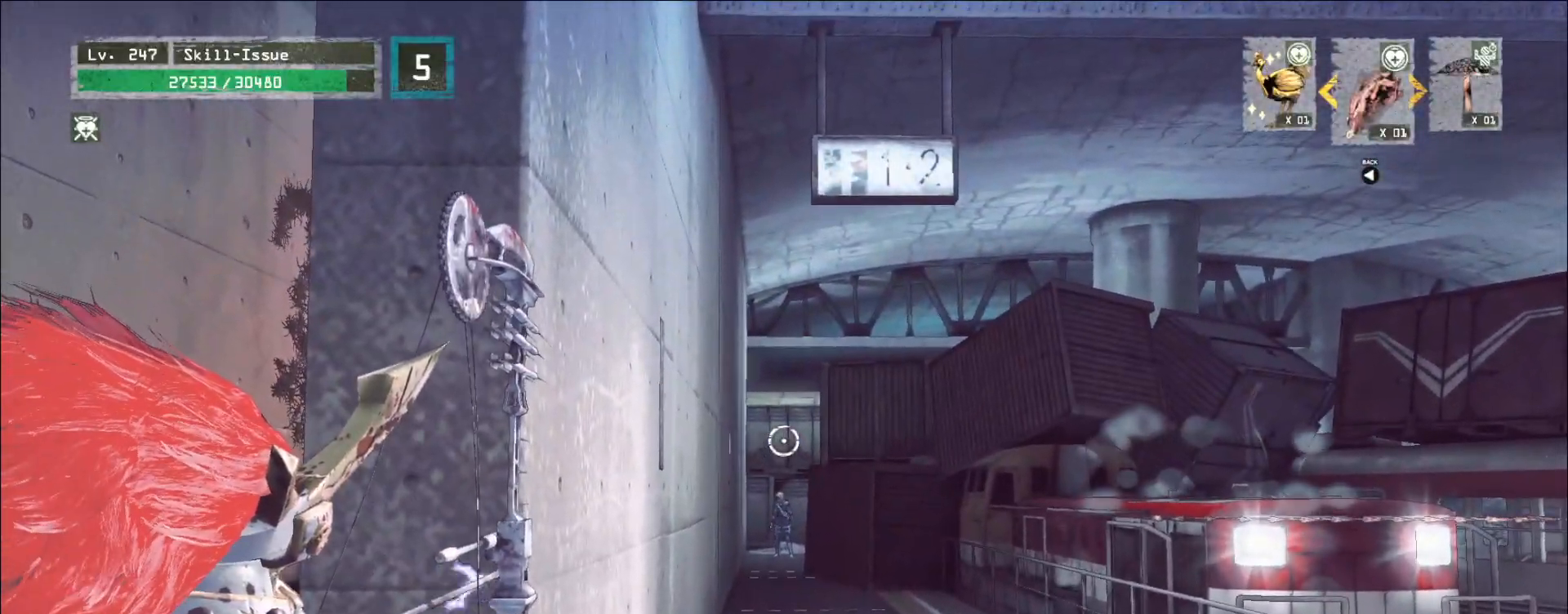
{"keys": ["a"], "mouse": ["left"], "events": [[217, "mouse_right", "up"], [300, "a", "down"]]}
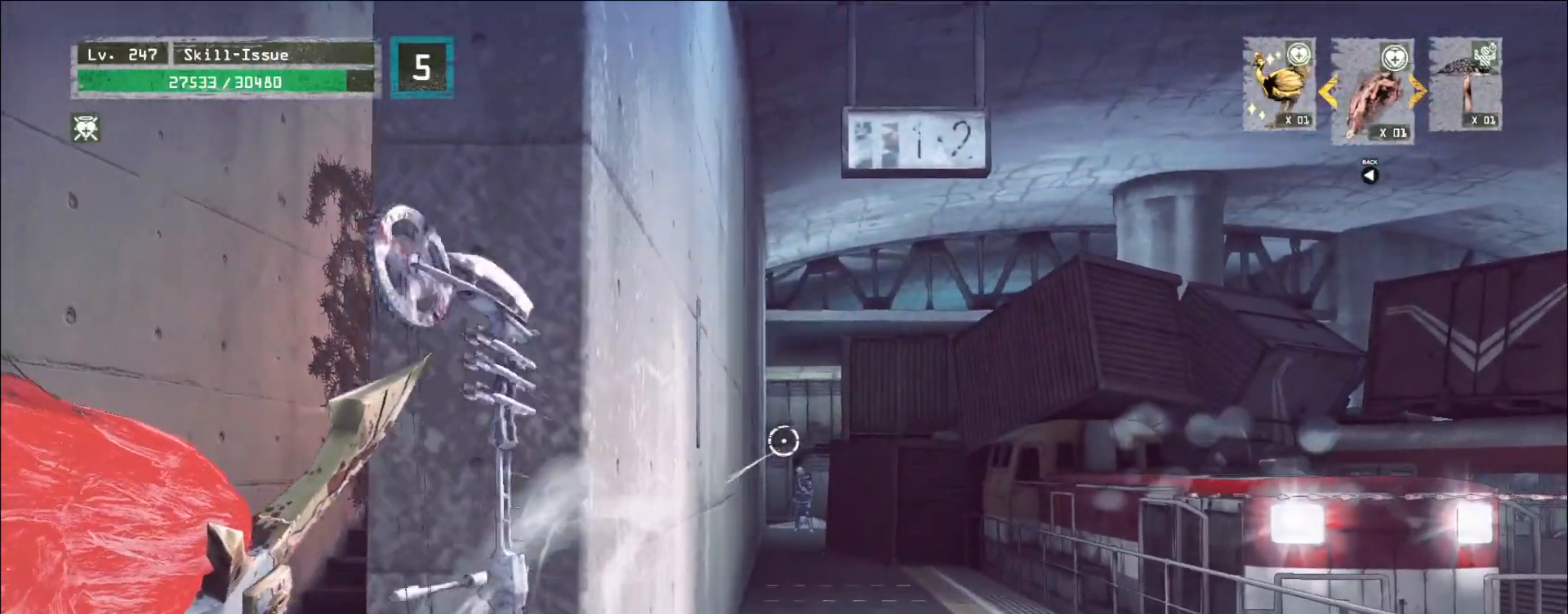
{"keys": [], "mouse": ["left"], "events": [[17, "w", "down"], [367, "a", "up"], [450, "w", "up"]]}
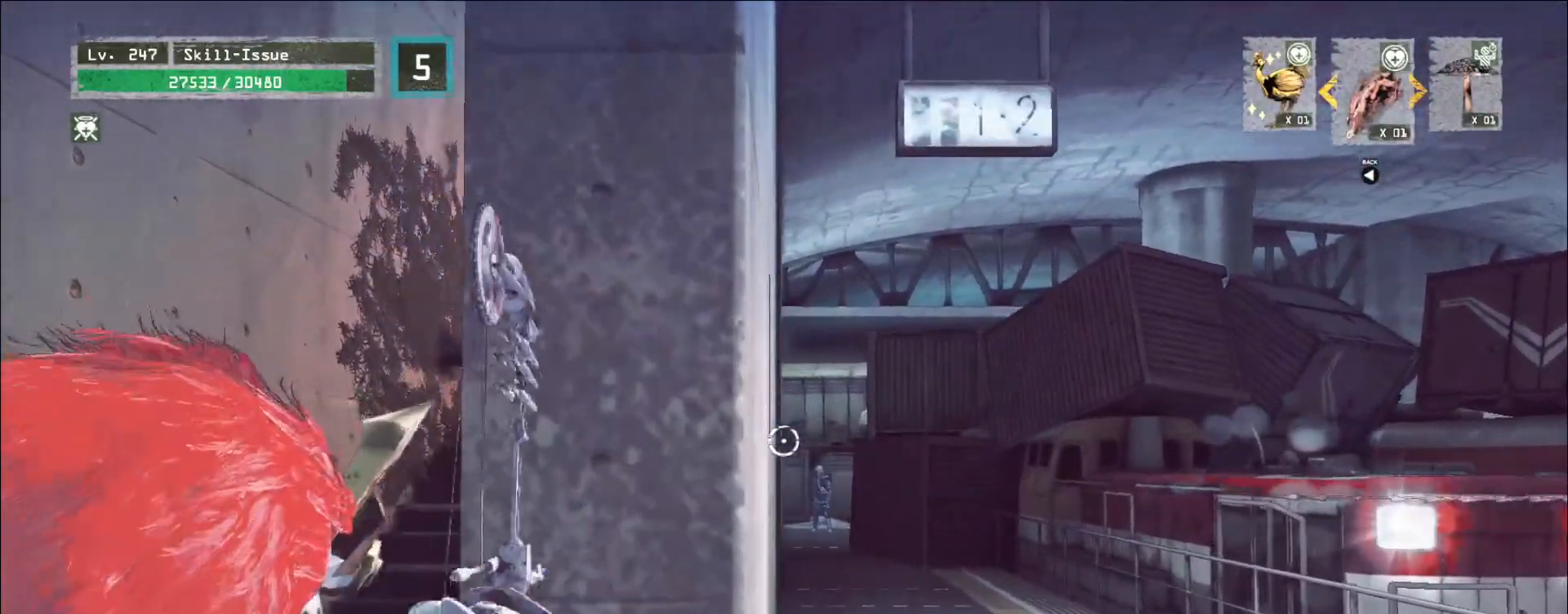
{"keys": ["d"], "mouse": [], "events": [[283, "d", "down"], [417, "mouse_left", "up"]]}
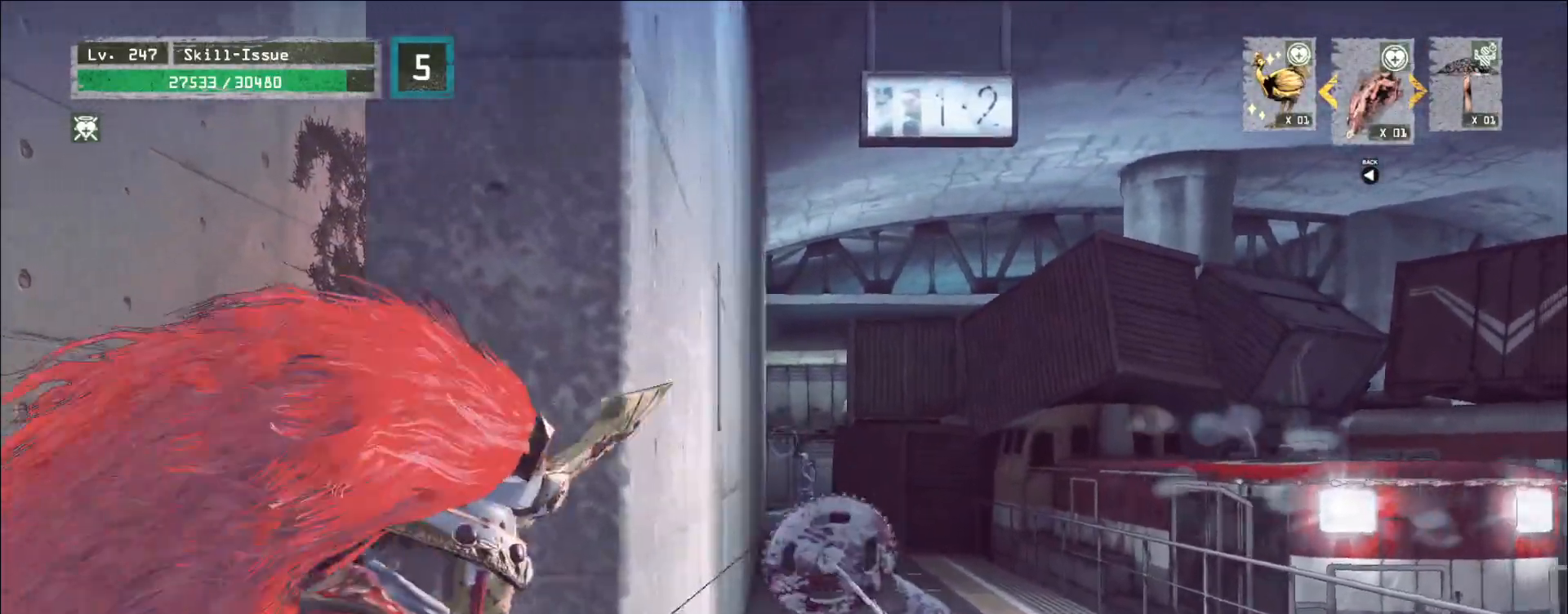
{"keys": [], "mouse": [], "events": [[83, "2", "down"], [150, "2", "up"], [283, "d", "up"], [300, "a", "down"], [300, "w", "down"], [333, "w", "up"], [367, "w", "down"], [450, "a", "up"], [500, "w", "up"]]}
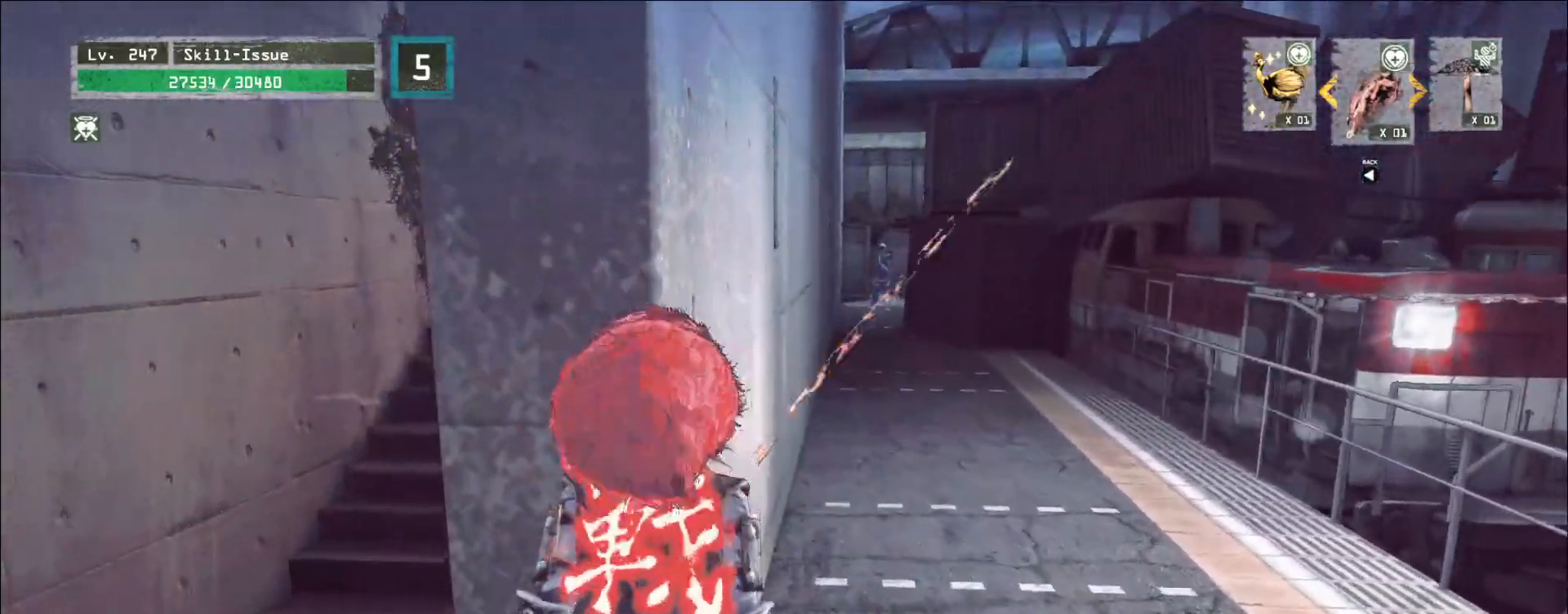
{"keys": [], "mouse": [], "events": [[417, "2", "down"], [483, "2", "up"]]}
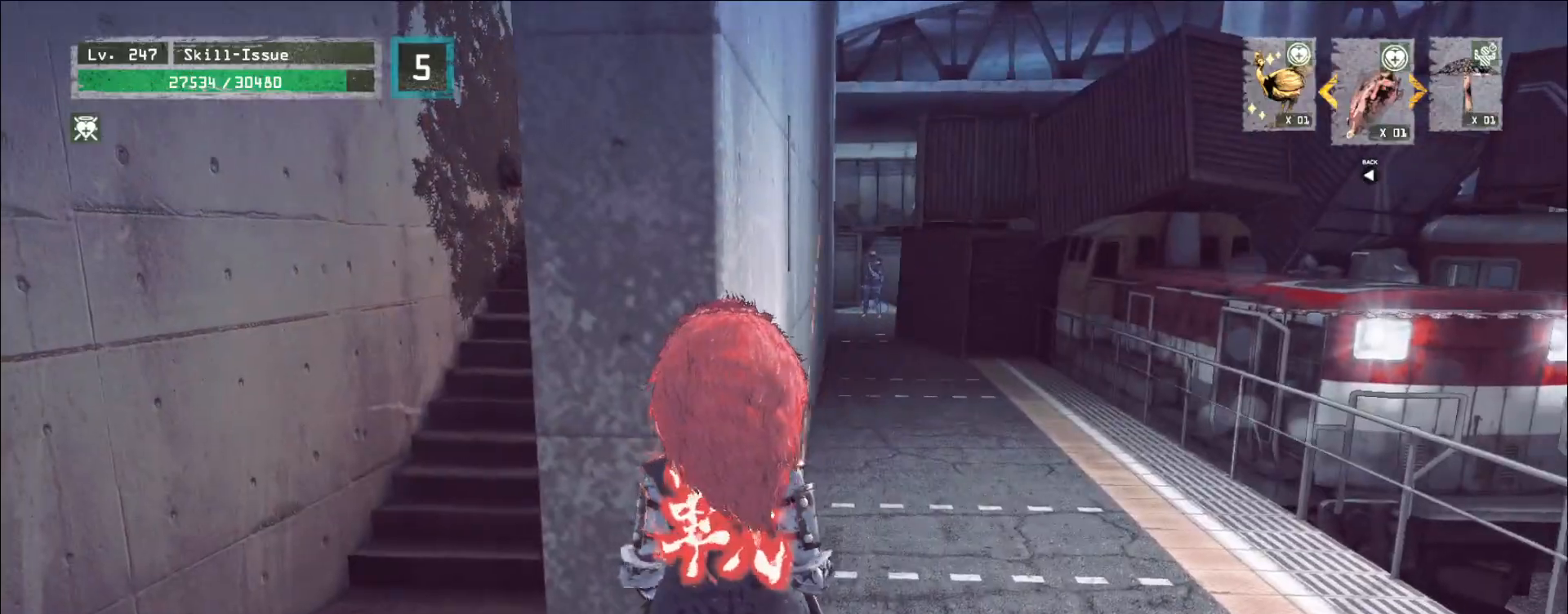
{"keys": ["d", "s"], "mouse": ["left", "right"], "events": [[17, "2", "down"], [83, "2", "up"], [200, "mouse_left", "down"], [367, "mouse_right", "down"], [400, "d", "down"], [400, "s", "down"]]}
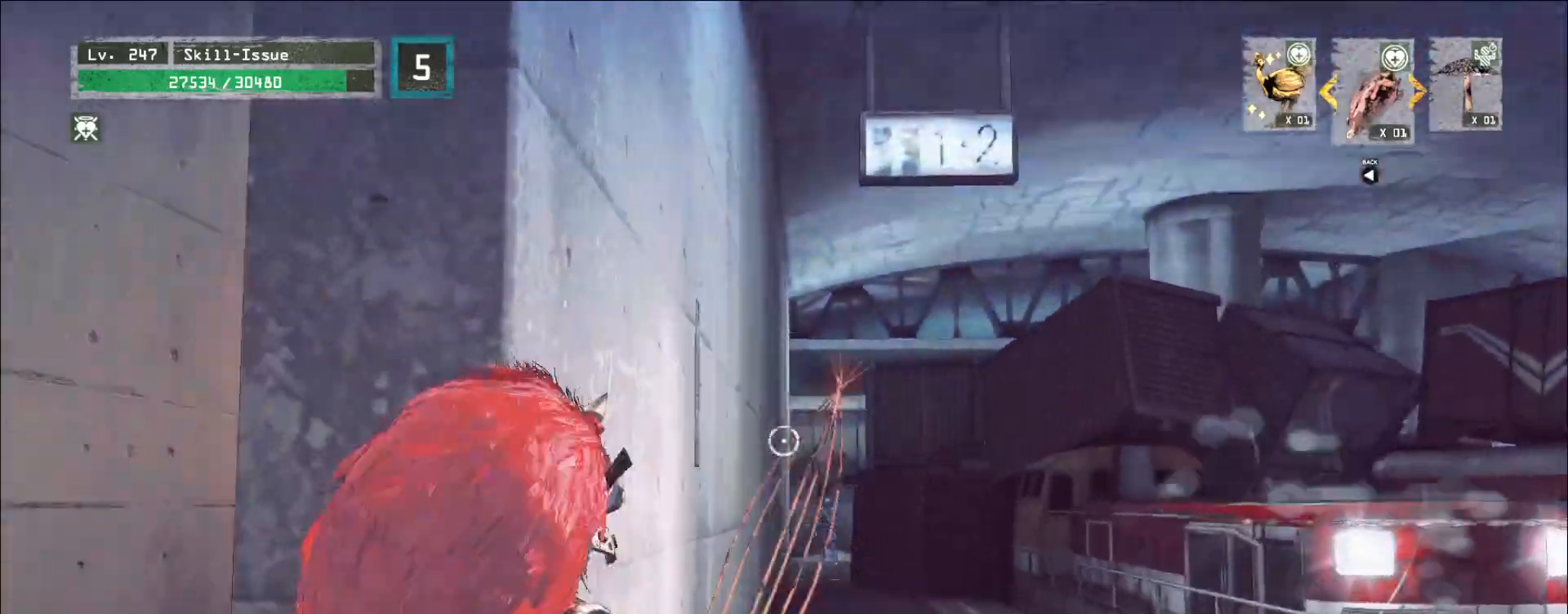
{"keys": [], "mouse": ["left", "right"], "events": [[167, "d", "up"], [183, "s", "up"]]}
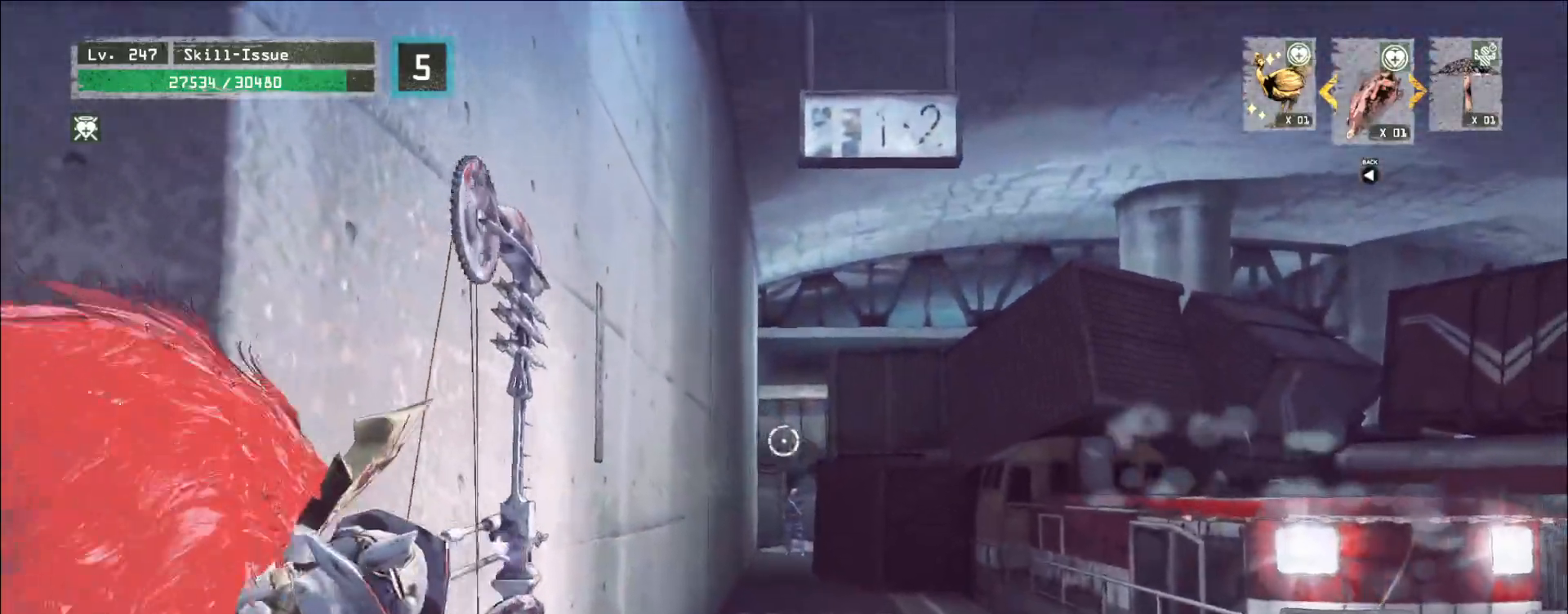
{"keys": [], "mouse": ["left", "right"], "events": []}
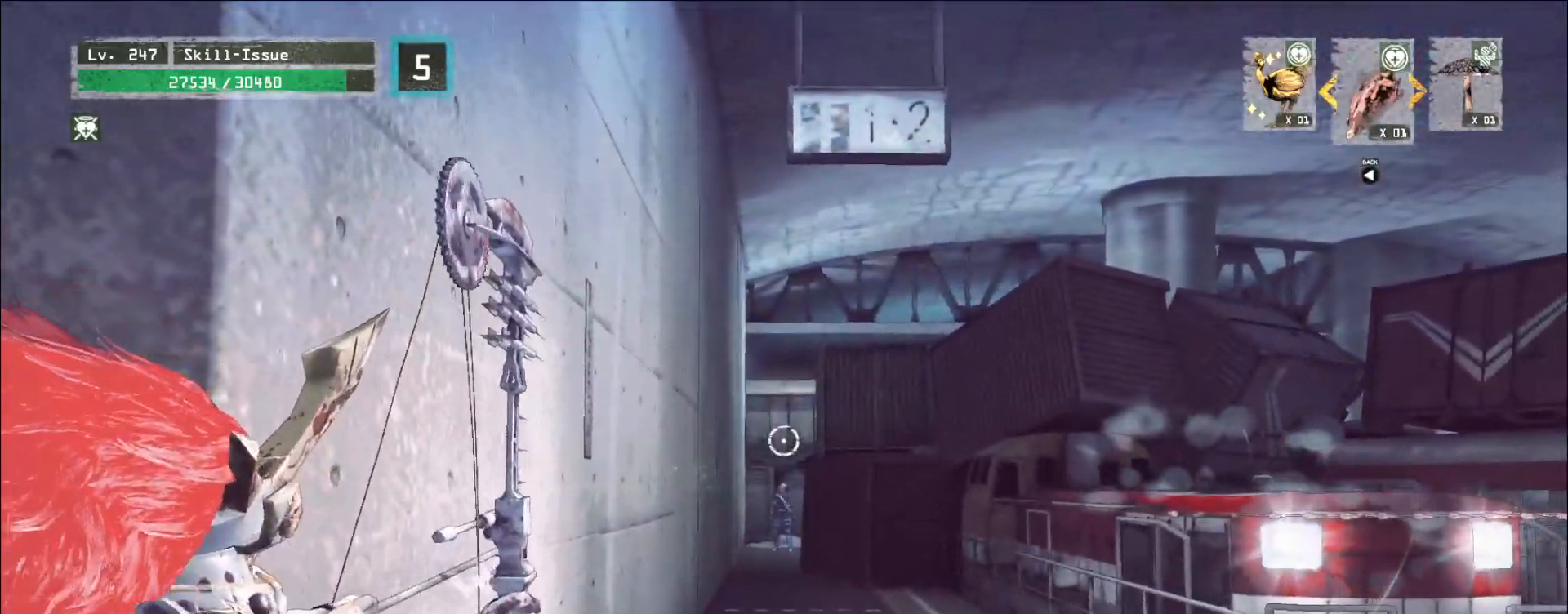
{"keys": [], "mouse": ["left", "right"], "events": []}
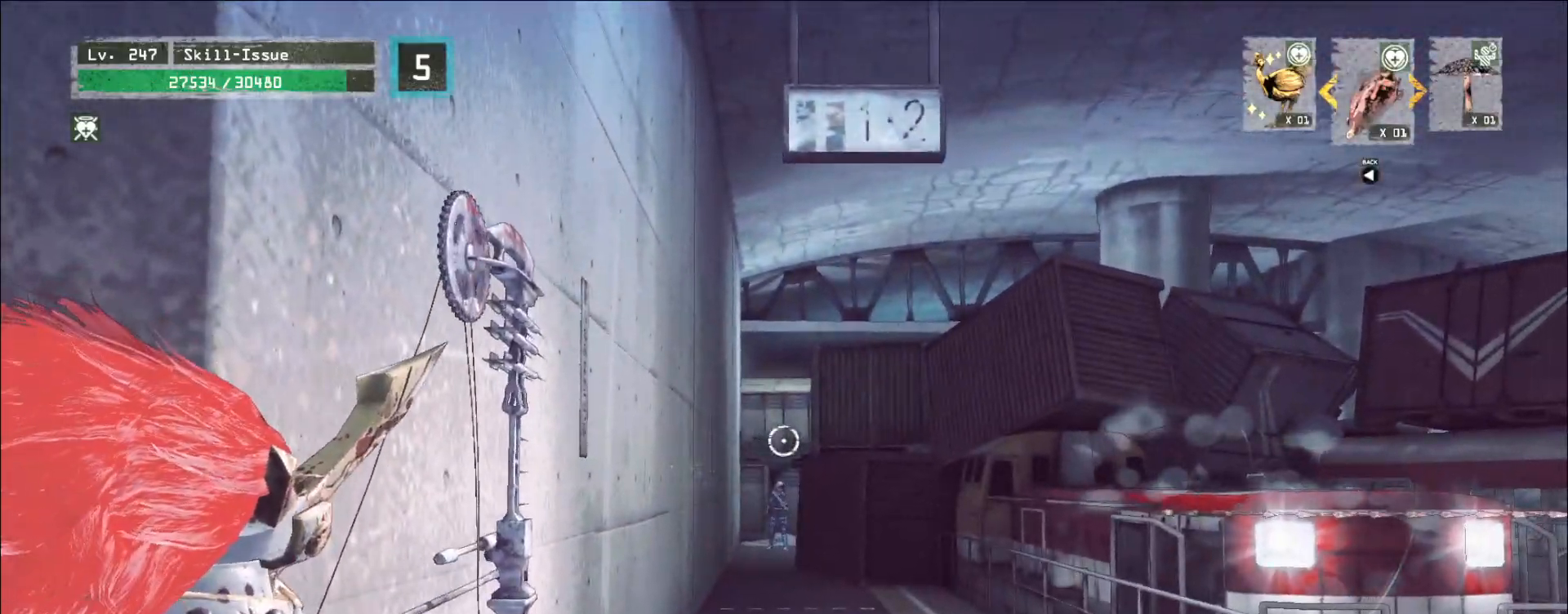
{"keys": ["a"], "mouse": ["left"], "events": [[50, "a", "down"], [50, "mouse_right", "up"]]}
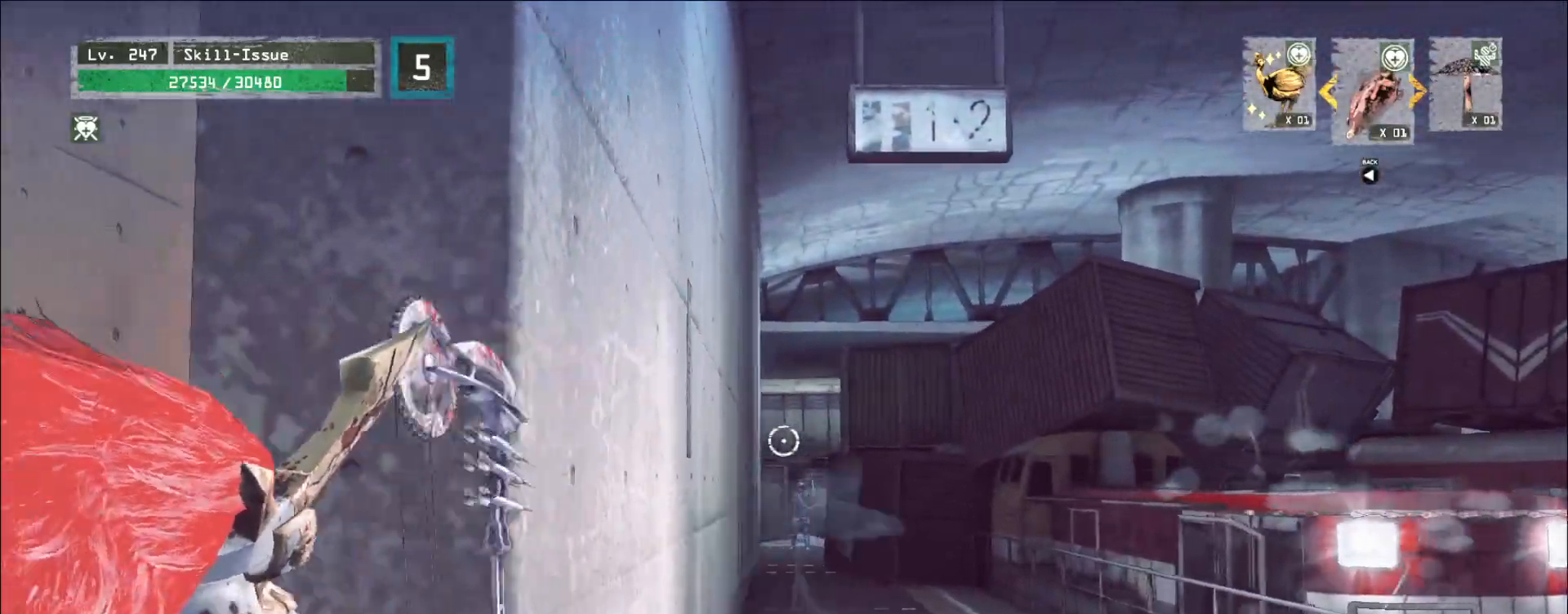
{"keys": ["d"], "mouse": [], "events": [[300, "a", "up"], [333, "d", "down"], [483, "mouse_left", "up"]]}
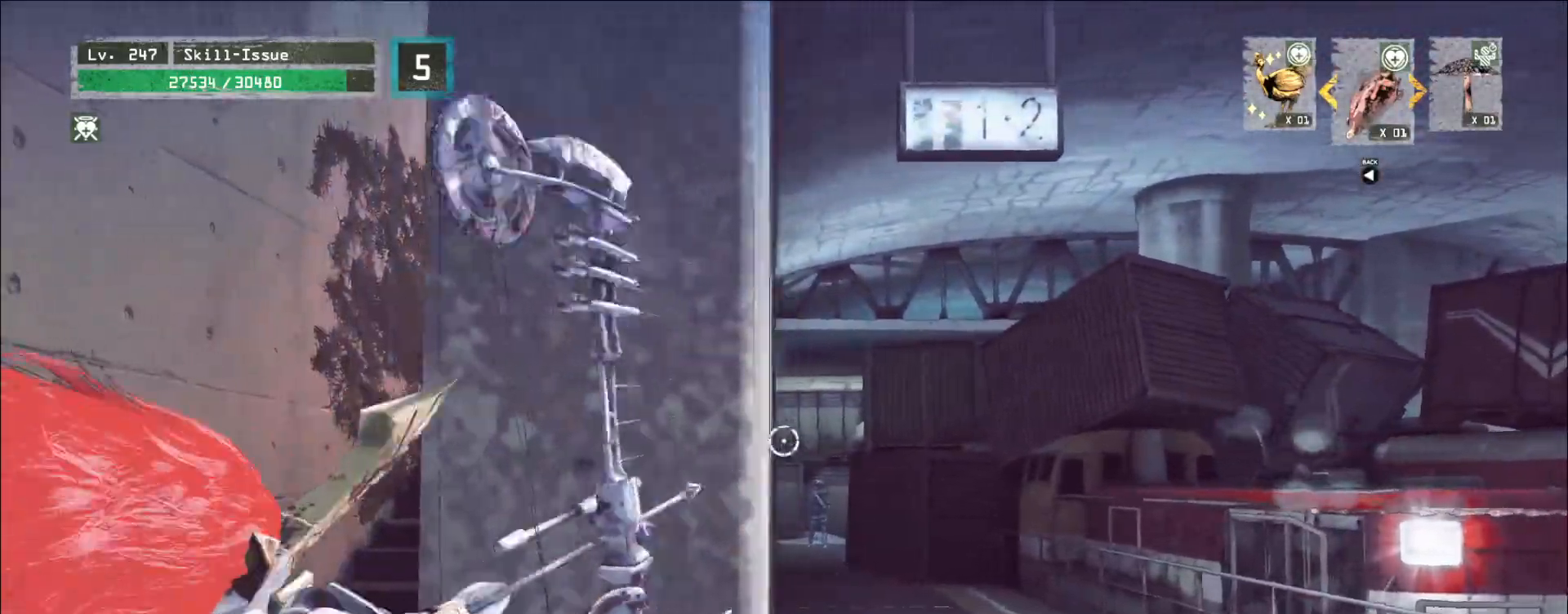
{"keys": ["d", "w"], "mouse": [], "events": [[100, "2", "down"], [167, "2", "up"], [250, "w", "down"], [317, "ctrl", "down"], [433, "ctrl", "up"]]}
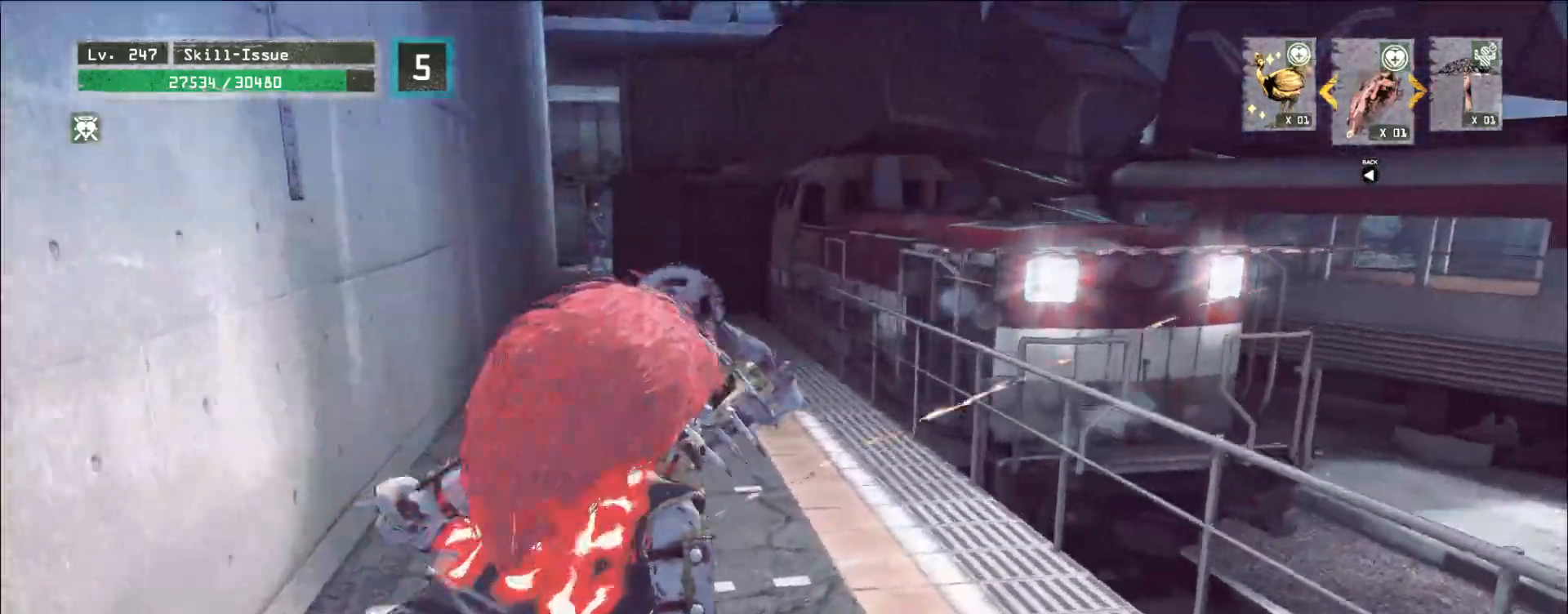
{"keys": ["w"], "mouse": [], "events": [[183, "d", "up"]]}
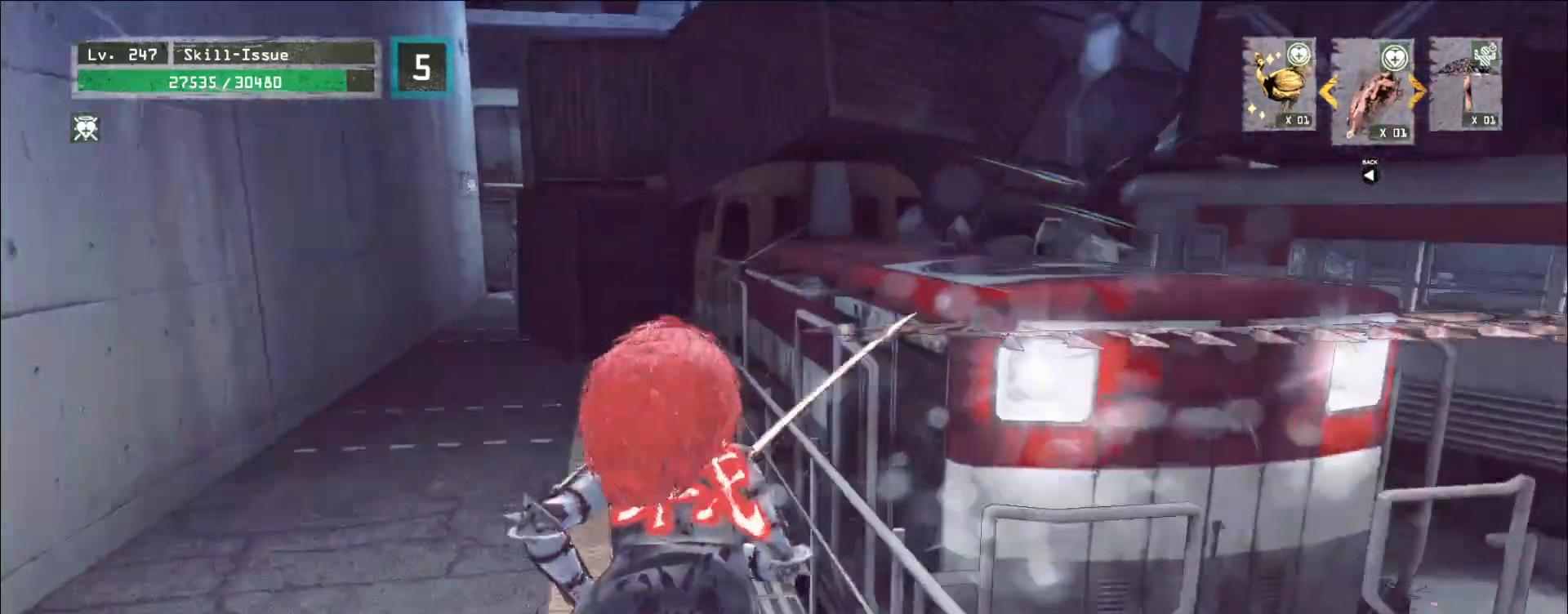
{"keys": ["w"], "mouse": [], "events": []}
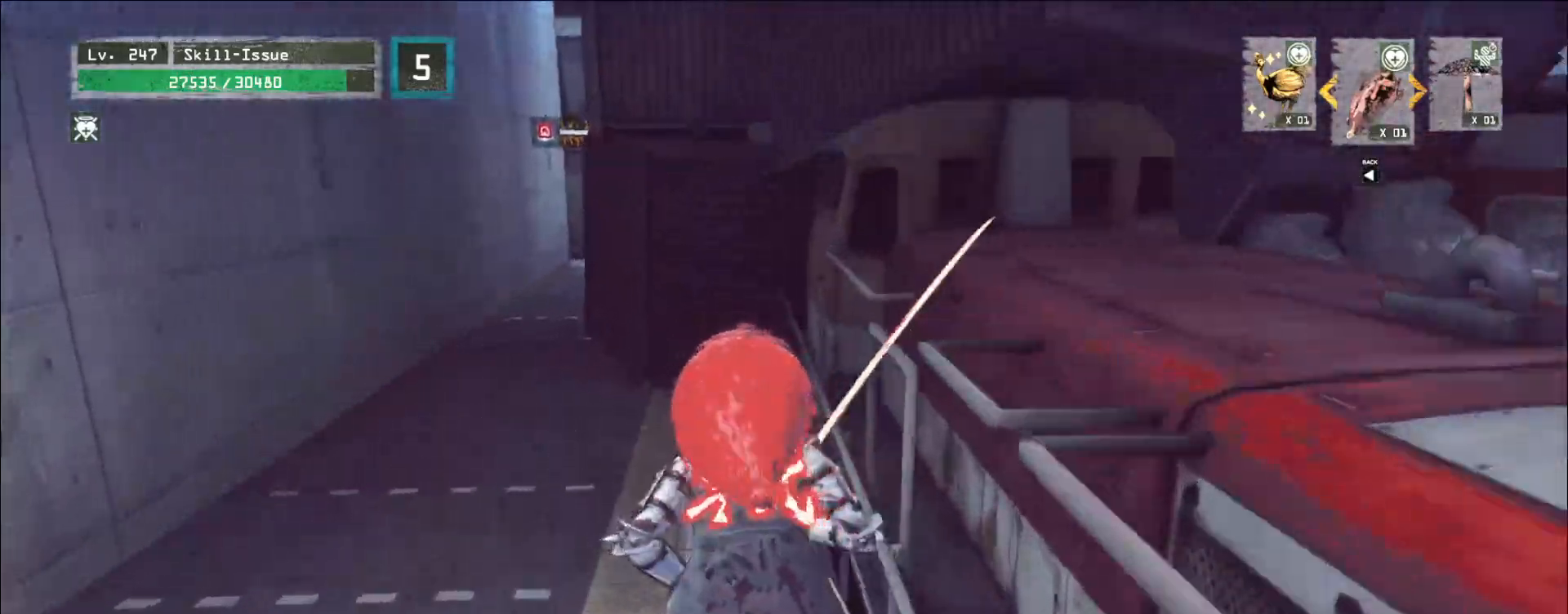
{"keys": ["a", "w"], "mouse": [], "events": [[400, "a", "down"]]}
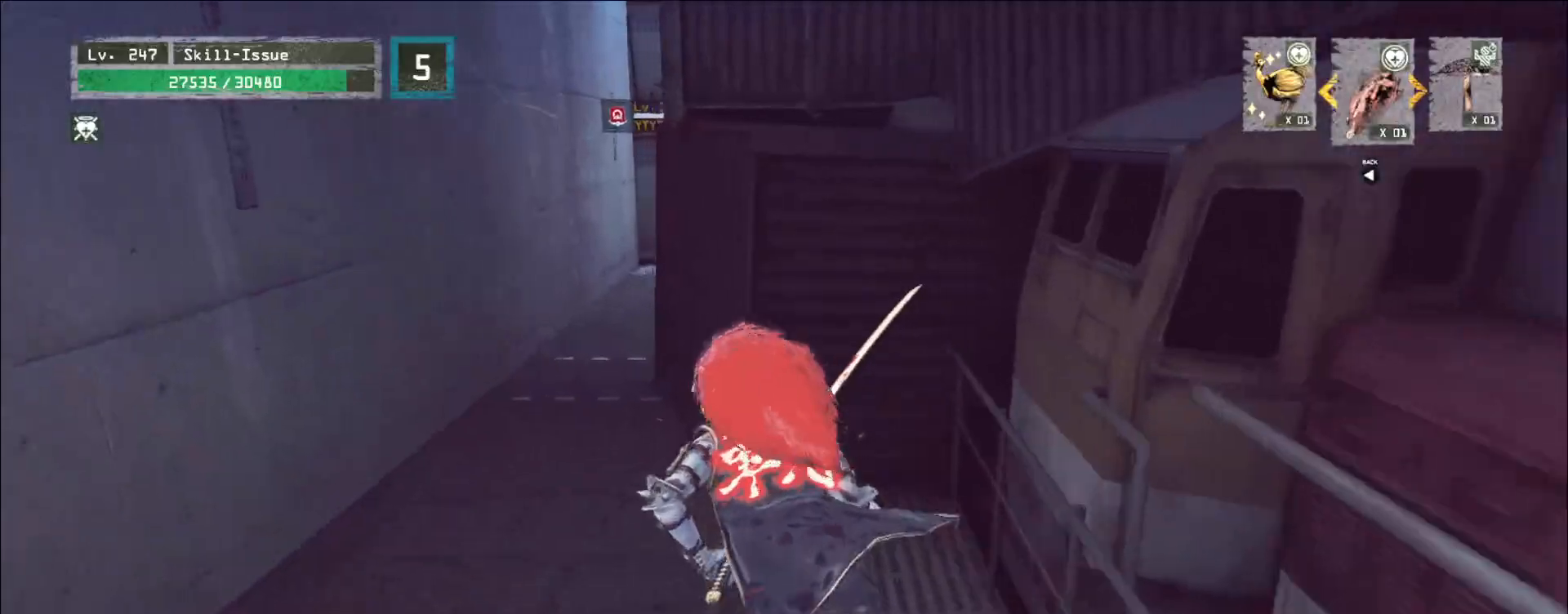
{"keys": ["w"], "mouse": [], "events": [[200, "a", "up"]]}
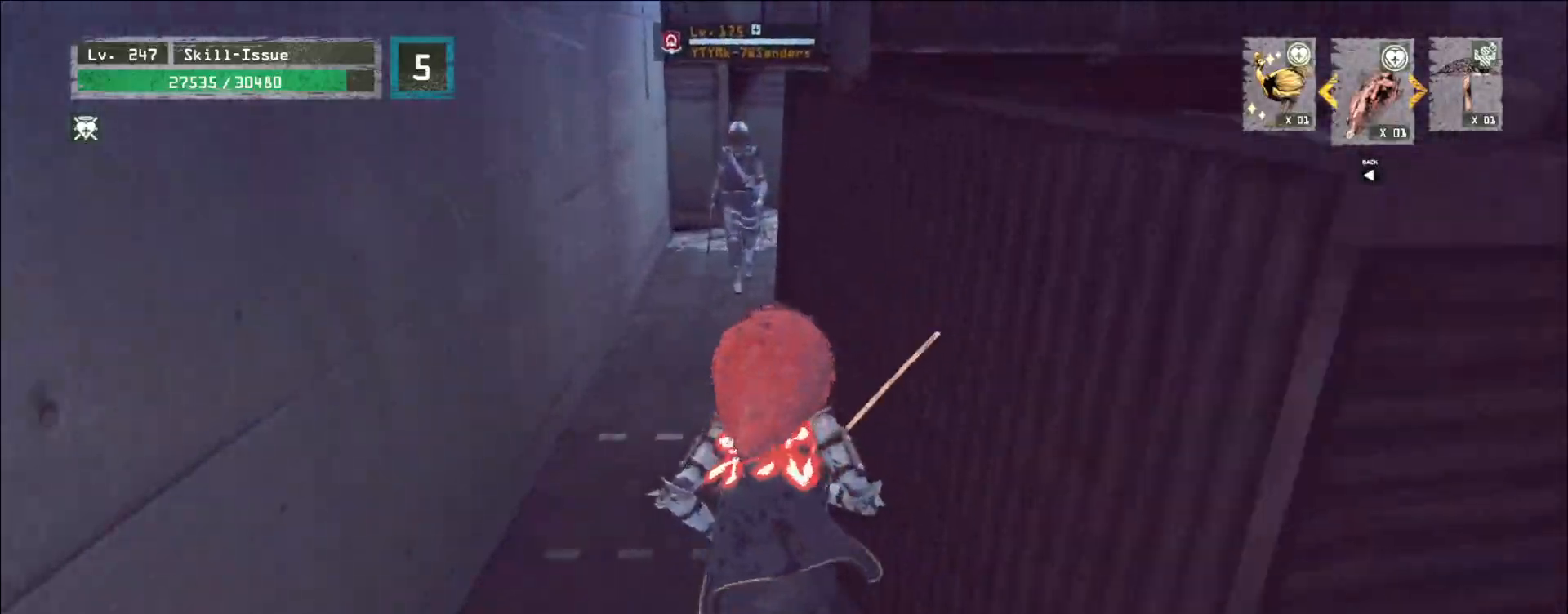
{"keys": ["d", "s"], "mouse": [], "events": [[333, "a", "down"], [350, "w", "up"], [433, "s", "down"], [450, "a", "up"], [467, "d", "down"]]}
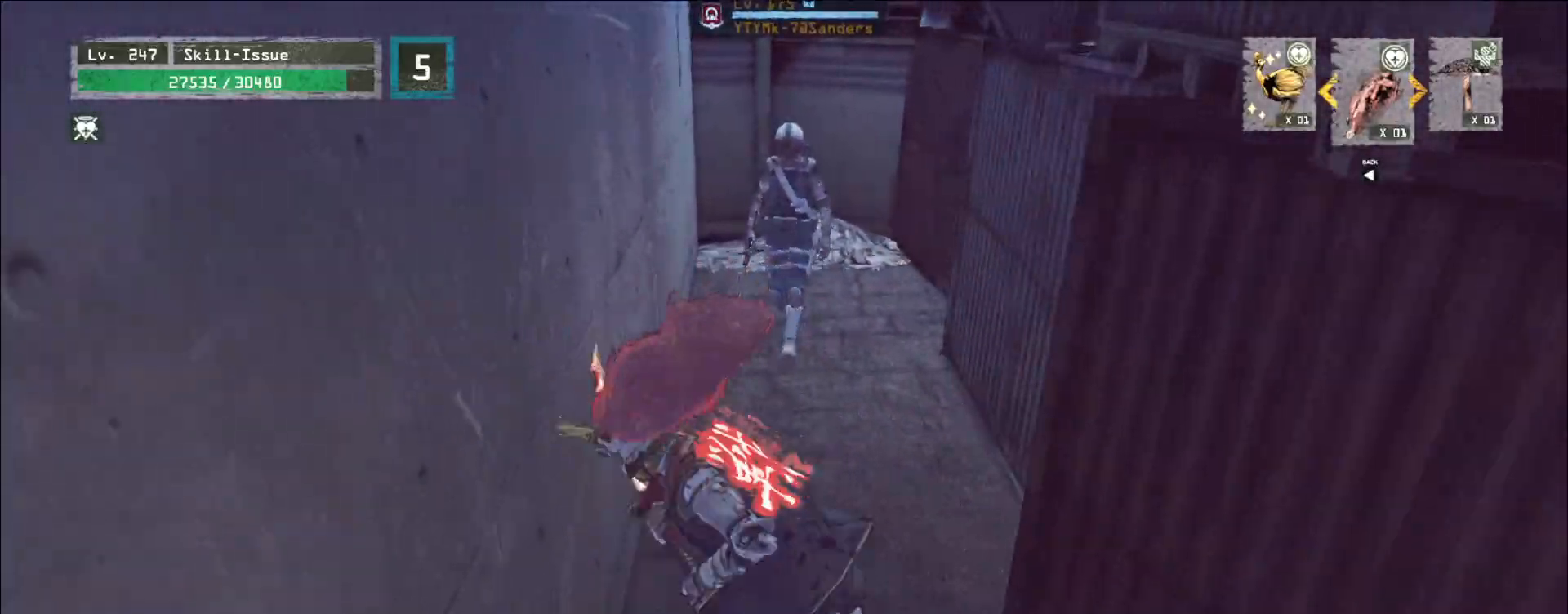
{"keys": ["w"], "mouse": [], "events": [[17, "s", "up"], [67, "w", "down"], [100, "d", "up"], [133, "mouse_wheel", "down"], [217, "mouse_wheel", "up"]]}
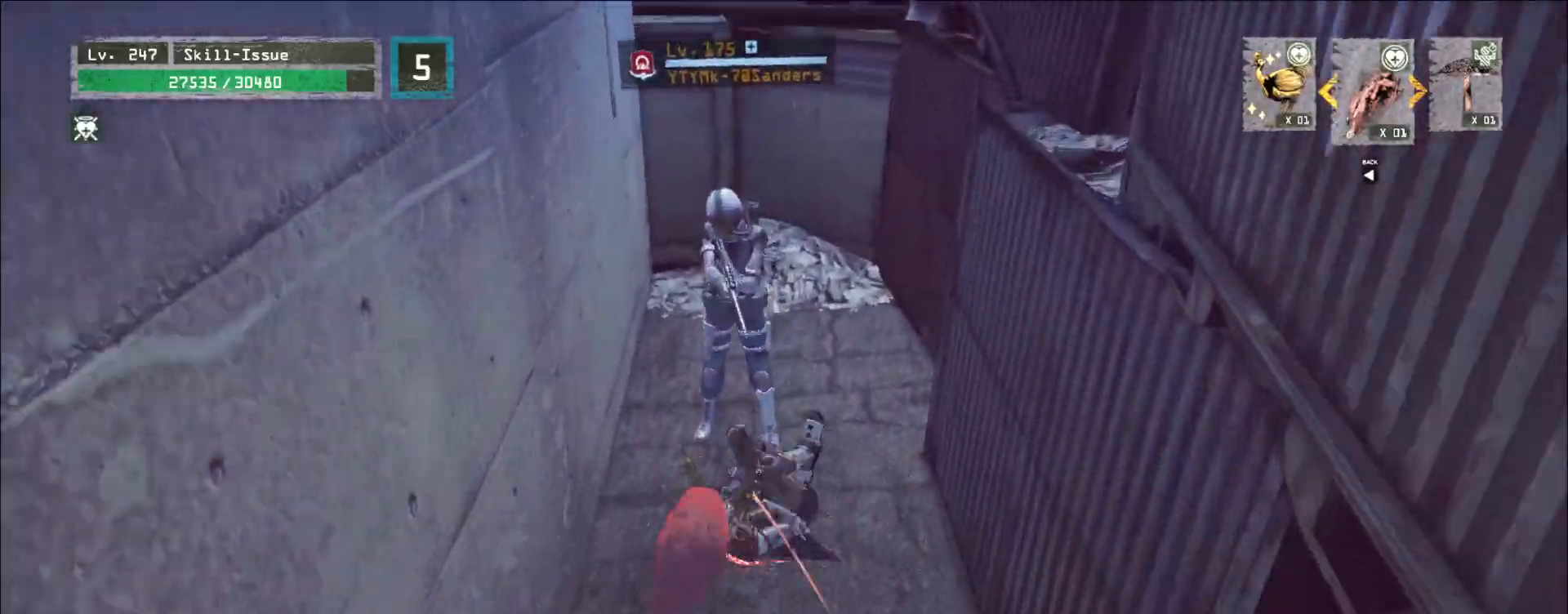
{"keys": ["space"], "mouse": [], "events": [[117, "mouse_left", "down"], [200, "mouse_left", "up"], [217, "q", "down"], [267, "w", "up"], [300, "q", "up"], [367, "s", "down"], [400, "v", "down"], [467, "v", "up"], [500, "s", "up"], [500, "space", "down"]]}
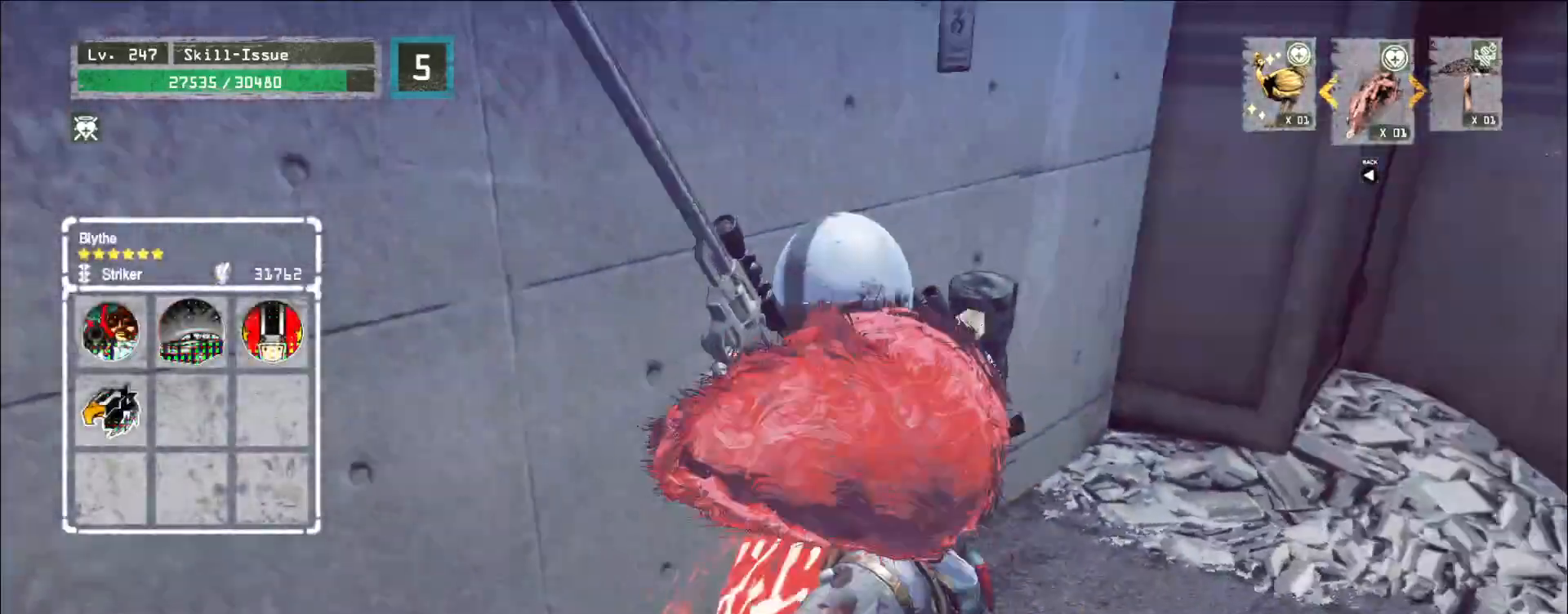
{"keys": [], "mouse": [], "events": [[50, "space", "up"], [217, "e", "down"], [283, "e", "up"], [350, "mouse_left", "down"], [383, "mouse_left", "up"]]}
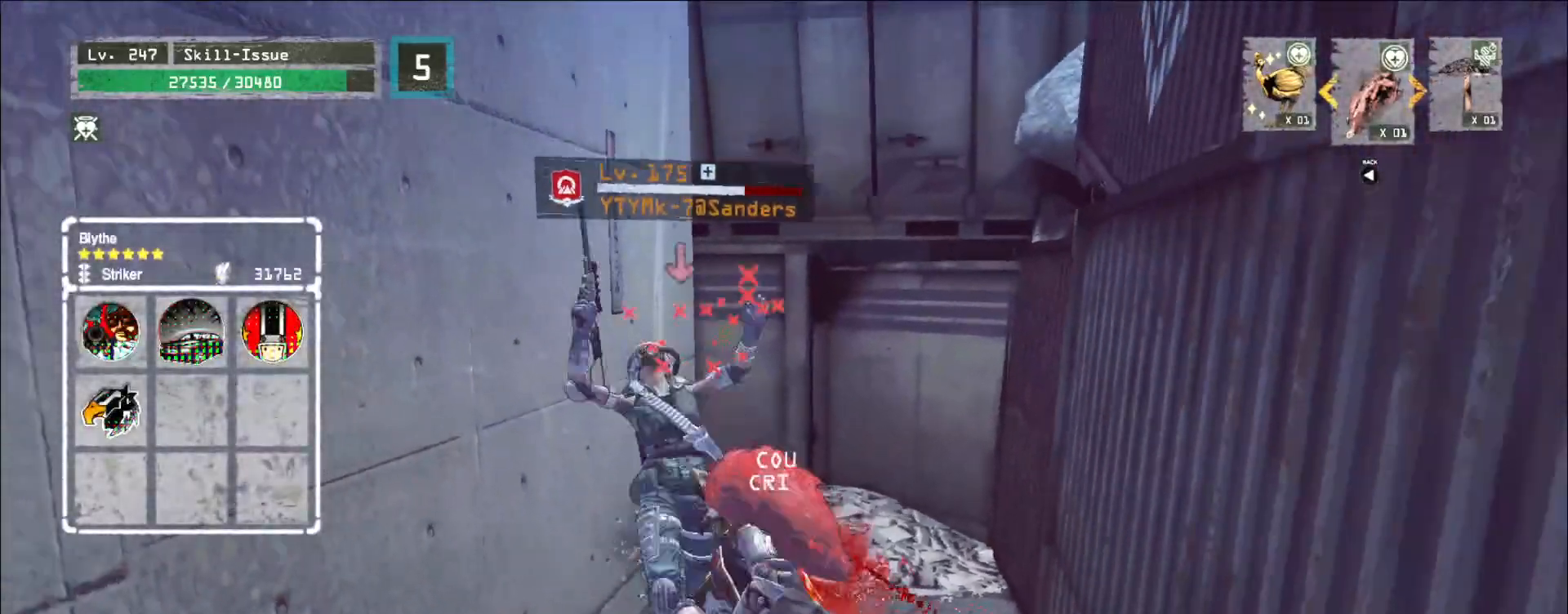
{"keys": [], "mouse": [], "events": [[283, "mouse_wheel", "down"], [500, "mouse_wheel", "up"]]}